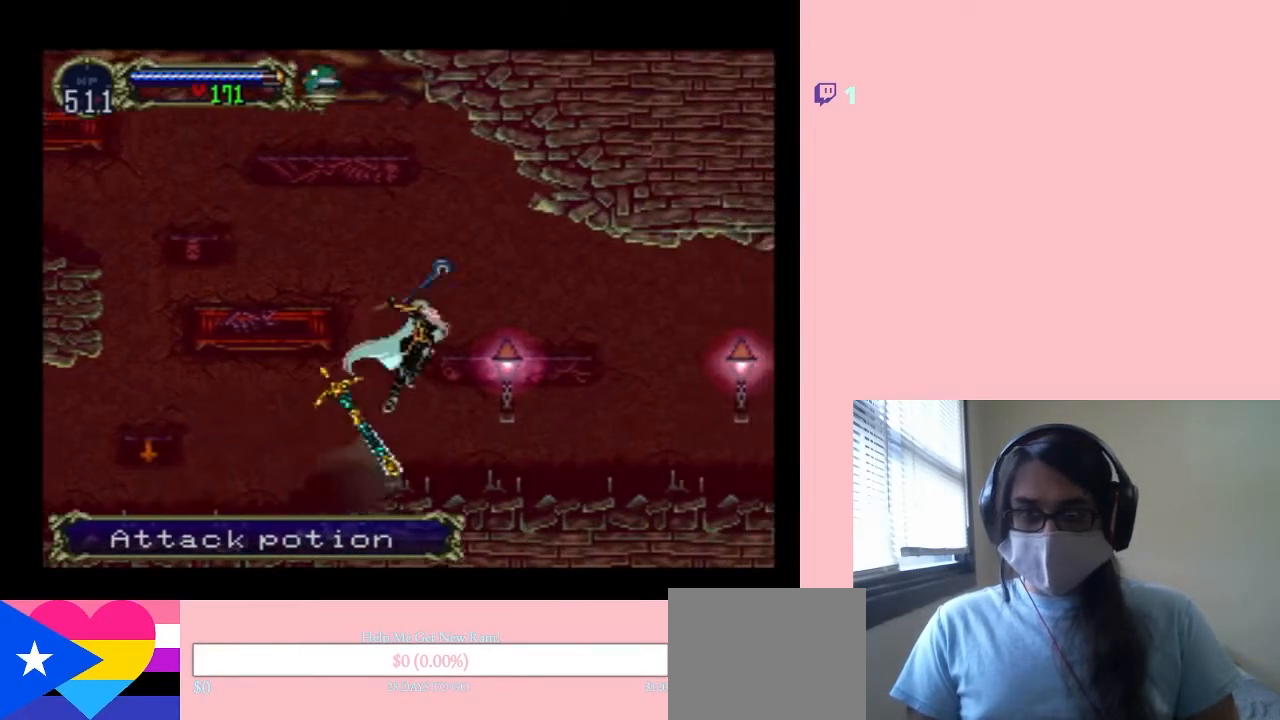
Gameplay with a controller (Nintendo layout); each line is a JSON object with the inputs held at the frame after it (dt_ms = milliseconds from this image to that frame). "events" lists button and stick changes between this image and that frame as [ms after this image, input, new state], when the widget could be followed in between. Not read: L2 L3 R2 R3.
{"dt_ms": 500, "buttons": ["DPAD_RIGHT"], "left_stick": "center", "right_stick": "center", "events": []}
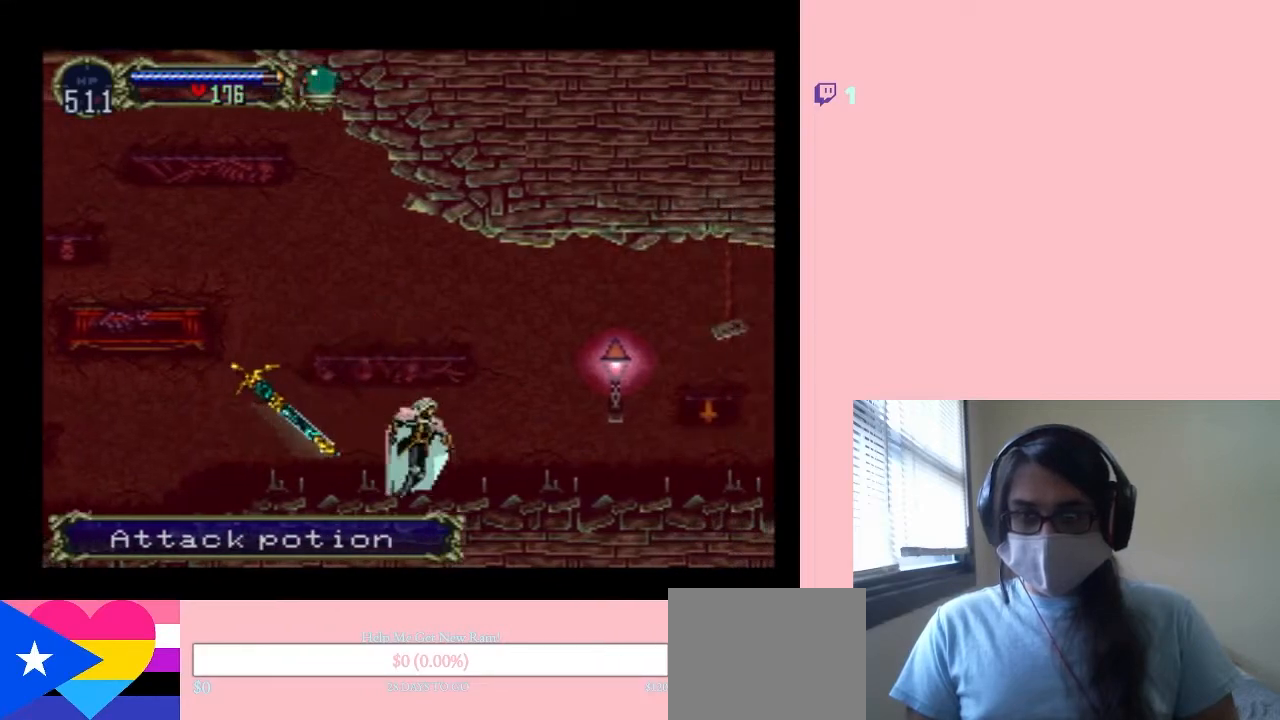
{"dt_ms": 1000, "buttons": ["DPAD_LEFT"], "left_stick": "center", "right_stick": "center", "events": [[33, "DPAD_LEFT", "down"], [33, "DPAD_RIGHT", "up"], [33, "DPAD_UP", "down"], [67, "B", "down"], [67, "DPAD_UP", "up"], [150, "B", "up"], [150, "DPAD_LEFT", "up"], [150, "DPAD_RIGHT", "down"], [350, "Y", "down"], [900, "DPAD_LEFT", "down"], [900, "DPAD_RIGHT", "up"], [900, "DPAD_UP", "down"], [900, "Y", "up"], [933, "DPAD_UP", "up"]]}
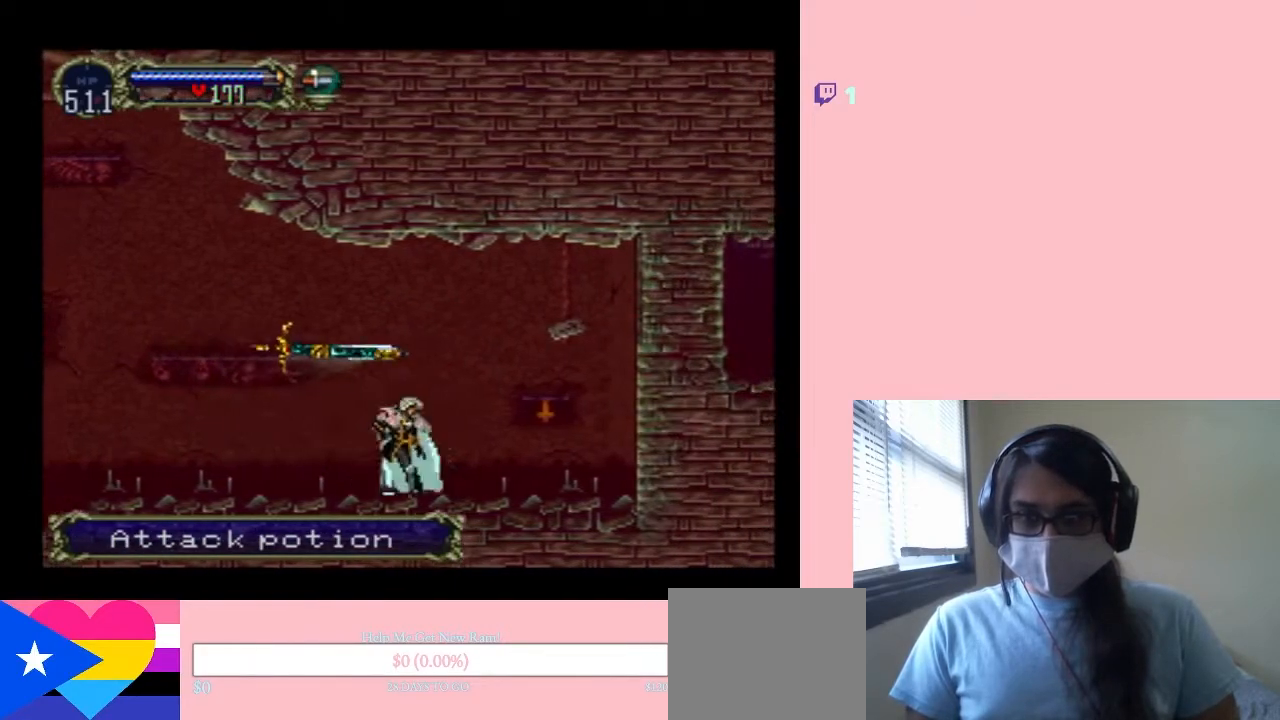
{"dt_ms": 500, "buttons": ["Y", "DPAD_RIGHT"], "left_stick": "center", "right_stick": "center", "events": [[33, "B", "down"], [33, "DPAD_LEFT", "up"], [83, "DPAD_RIGHT", "down"], [267, "B", "up"], [450, "Y", "down"]]}
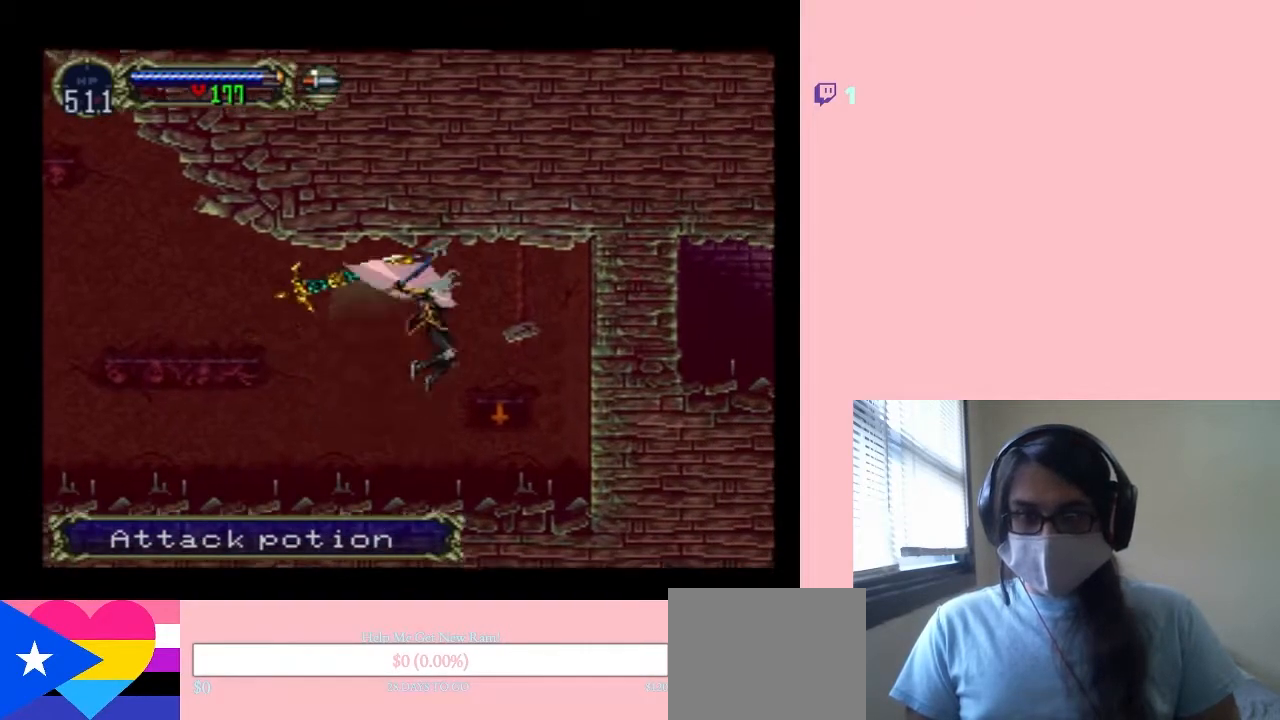
{"dt_ms": 500, "buttons": ["B"], "left_stick": "center", "right_stick": "center", "events": [[183, "Y", "up"], [400, "B", "down"], [400, "DPAD_RIGHT", "up"]]}
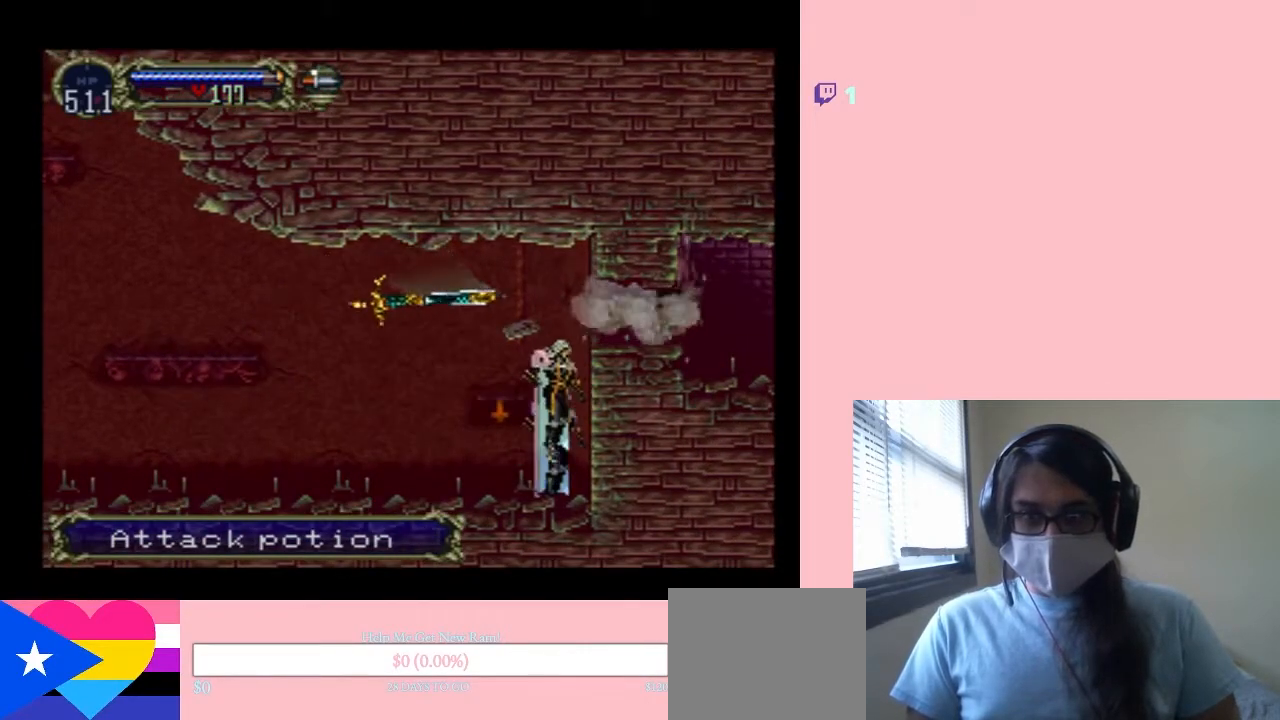
{"dt_ms": 500, "buttons": [], "left_stick": "center", "right_stick": "center", "events": [[67, "B", "up"], [83, "Y", "down"], [383, "Y", "up"]]}
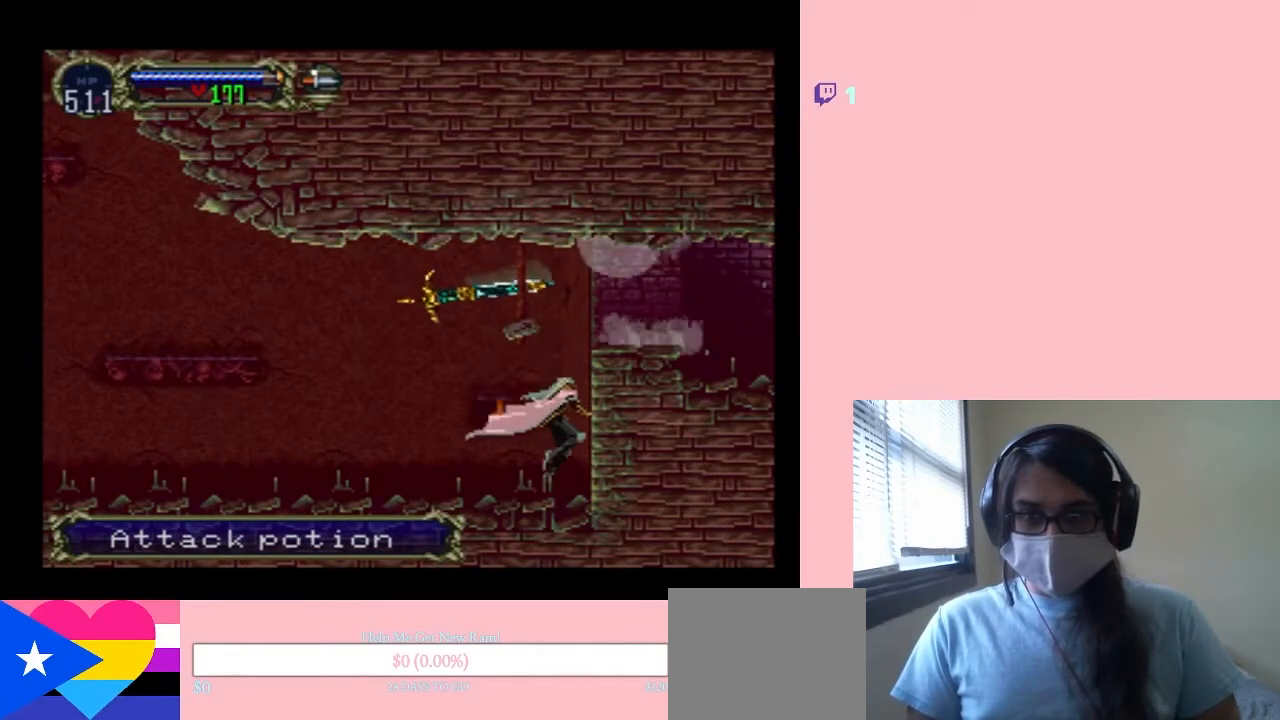
{"dt_ms": 500, "buttons": ["B", "Y", "DPAD_RIGHT"], "left_stick": "center", "right_stick": "center", "events": [[133, "B", "down"], [283, "Y", "down"], [367, "DPAD_RIGHT", "down"]]}
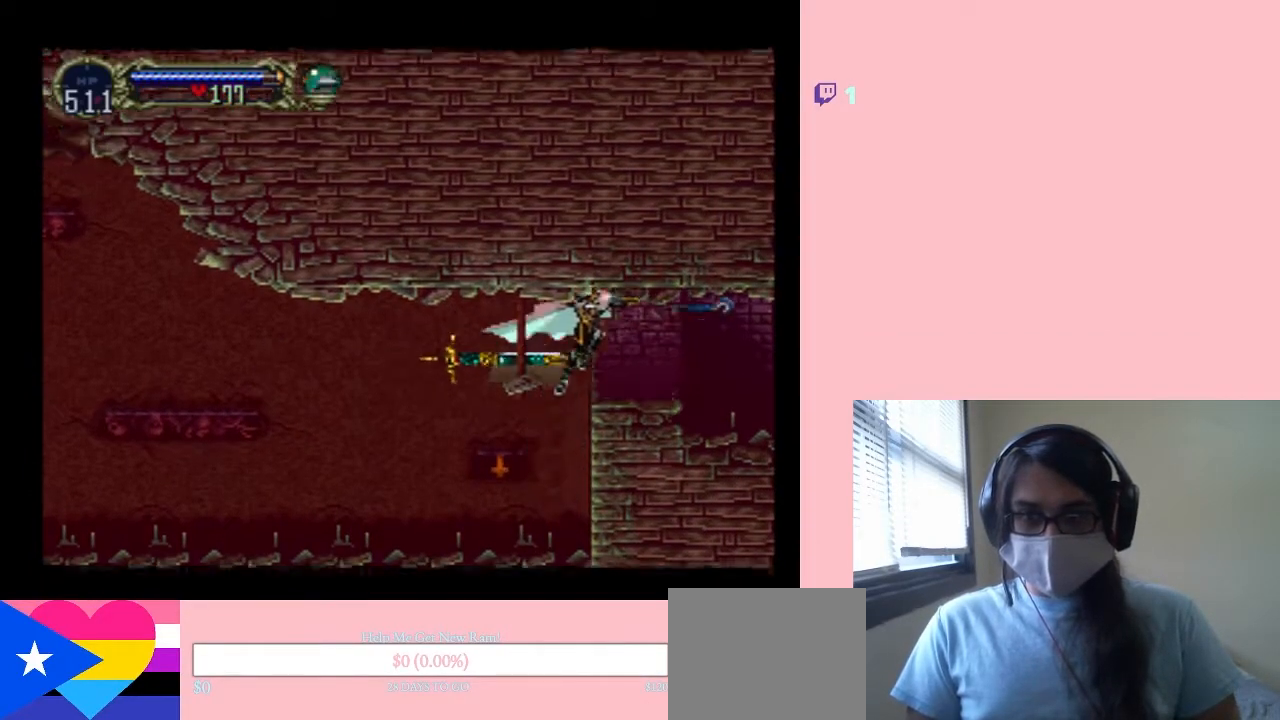
{"dt_ms": 500, "buttons": [], "left_stick": "center", "right_stick": "center", "events": [[133, "Y", "up"], [167, "B", "up"], [283, "DPAD_LEFT", "down"], [283, "DPAD_RIGHT", "up"], [350, "X", "down"], [383, "DPAD_LEFT", "up"], [500, "X", "up"]]}
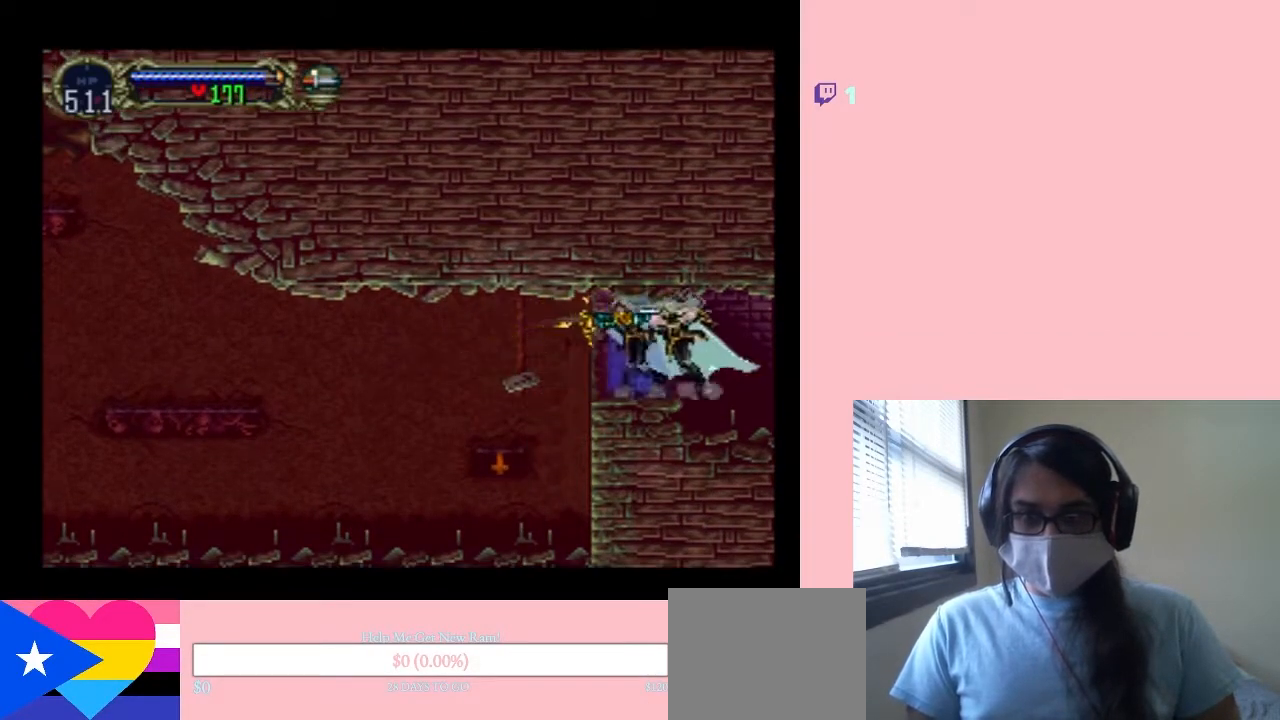
{"dt_ms": 500, "buttons": ["X"], "left_stick": "center", "right_stick": "center", "events": [[133, "X", "down"], [317, "X", "up"], [500, "X", "down"]]}
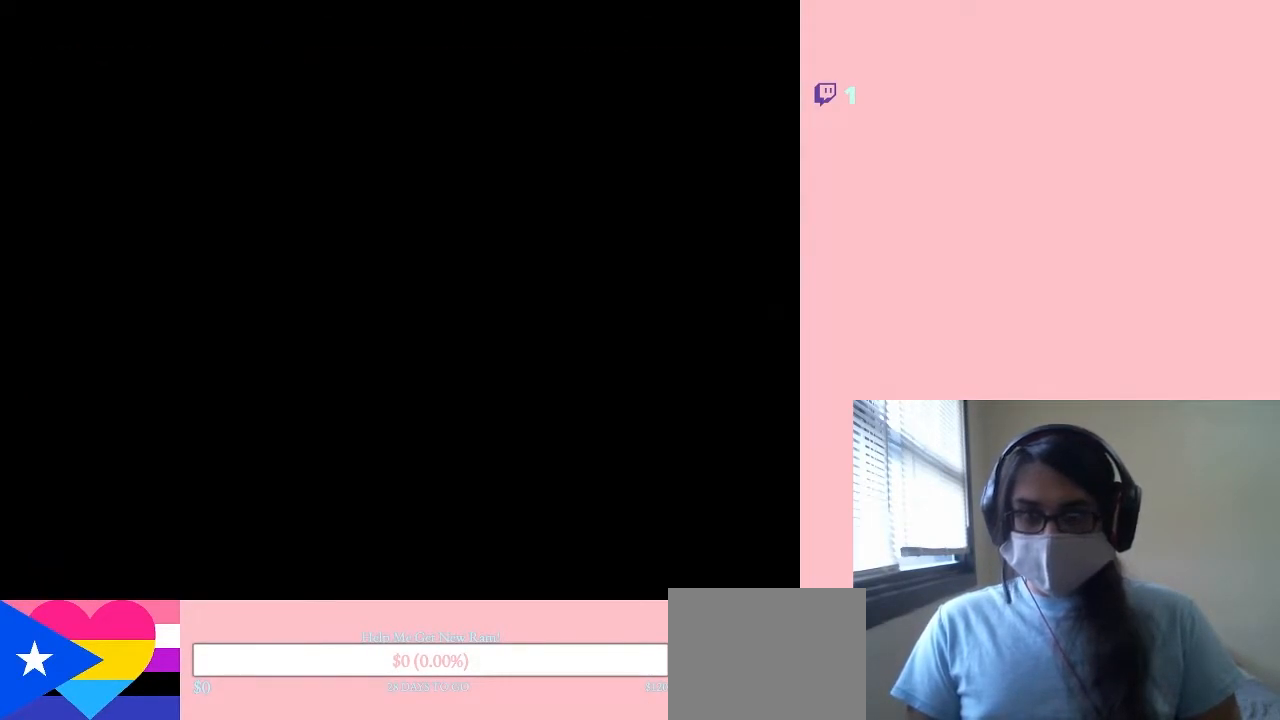
{"dt_ms": 500, "buttons": [], "left_stick": "center", "right_stick": "center", "events": [[133, "X", "up"], [283, "X", "down"], [417, "X", "up"]]}
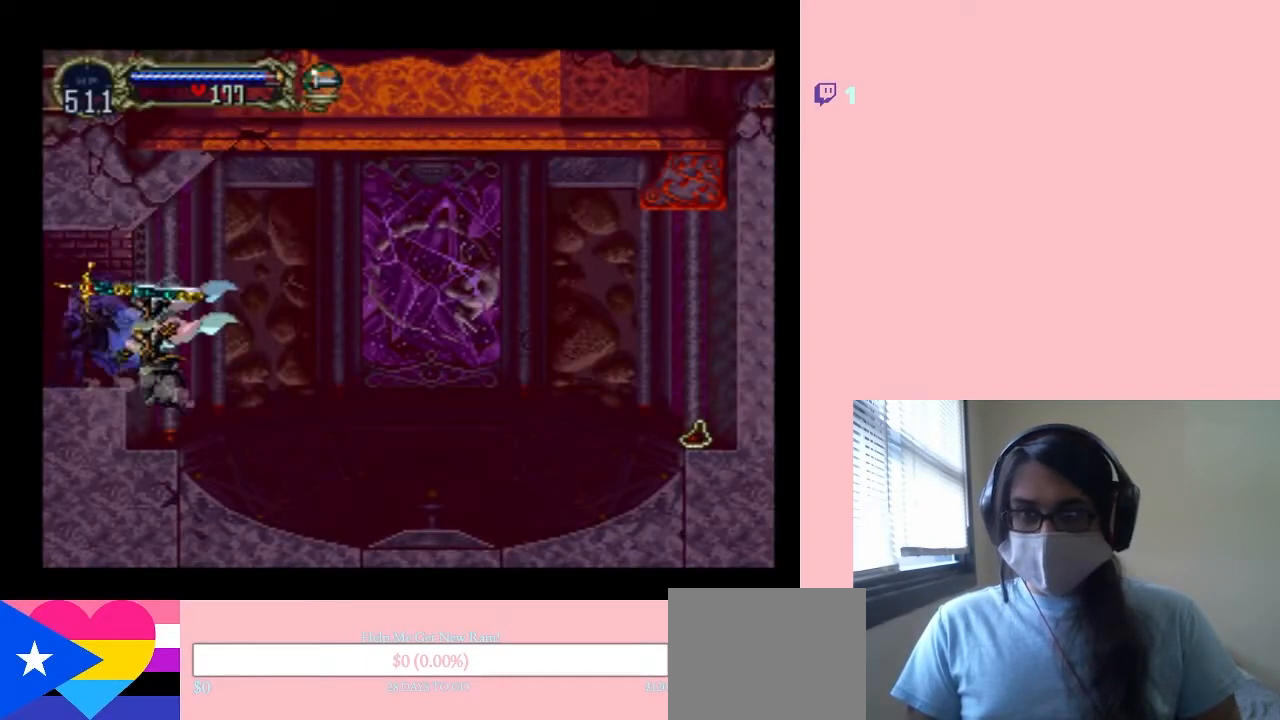
{"dt_ms": 500, "buttons": ["X"], "left_stick": "center", "right_stick": "center", "events": [[100, "X", "down"], [283, "X", "up"], [400, "X", "down"]]}
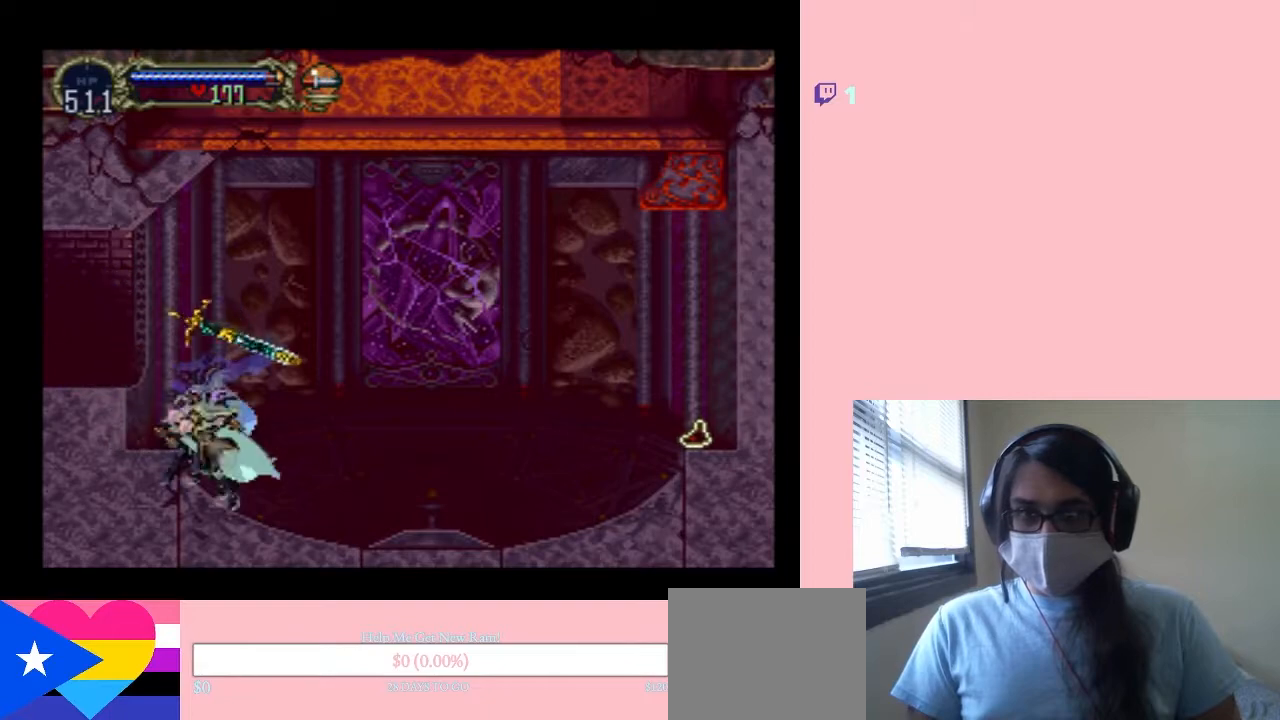
{"dt_ms": 500, "buttons": ["X"], "left_stick": "center", "right_stick": "center", "events": [[67, "X", "up"], [233, "X", "down"], [383, "X", "up"], [500, "X", "down"]]}
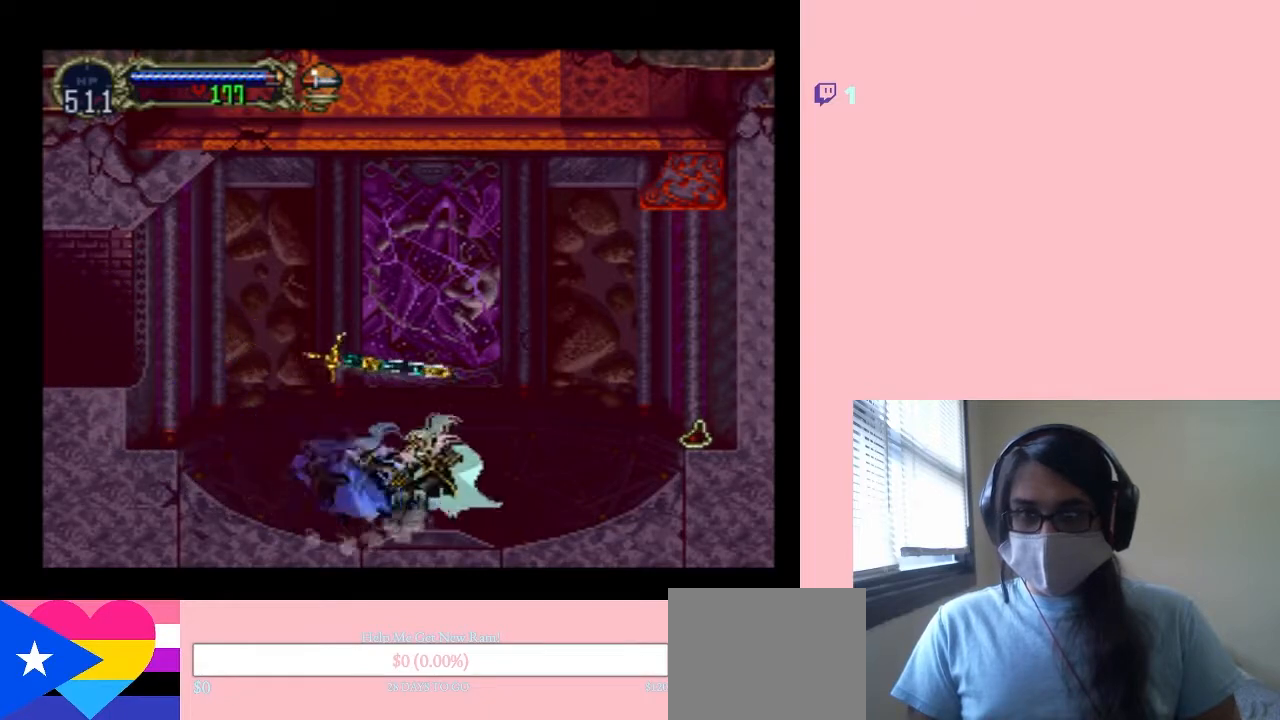
{"dt_ms": 500, "buttons": ["B", "DPAD_RIGHT"], "left_stick": "center", "right_stick": "center", "events": [[133, "X", "up"], [250, "B", "down"], [317, "DPAD_RIGHT", "down"]]}
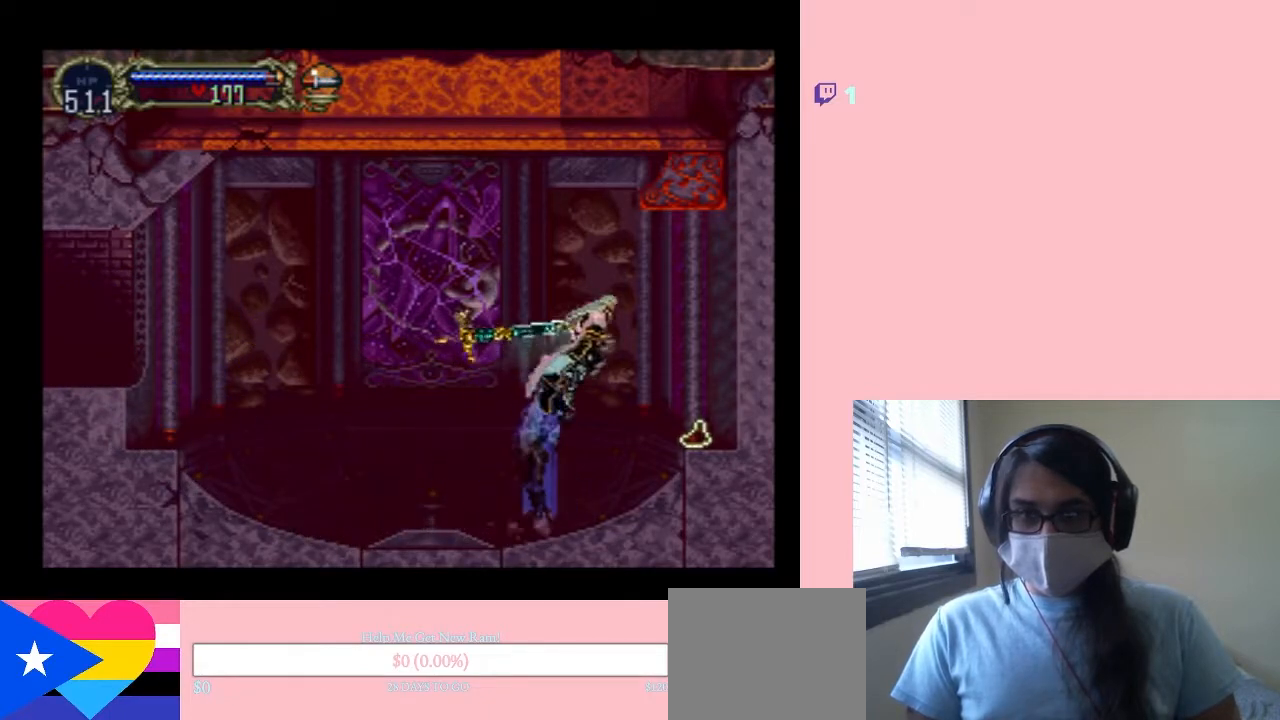
{"dt_ms": 500, "buttons": [], "left_stick": "center", "right_stick": "center", "events": [[100, "Y", "down"], [317, "Y", "up"], [383, "B", "up"], [500, "DPAD_RIGHT", "up"]]}
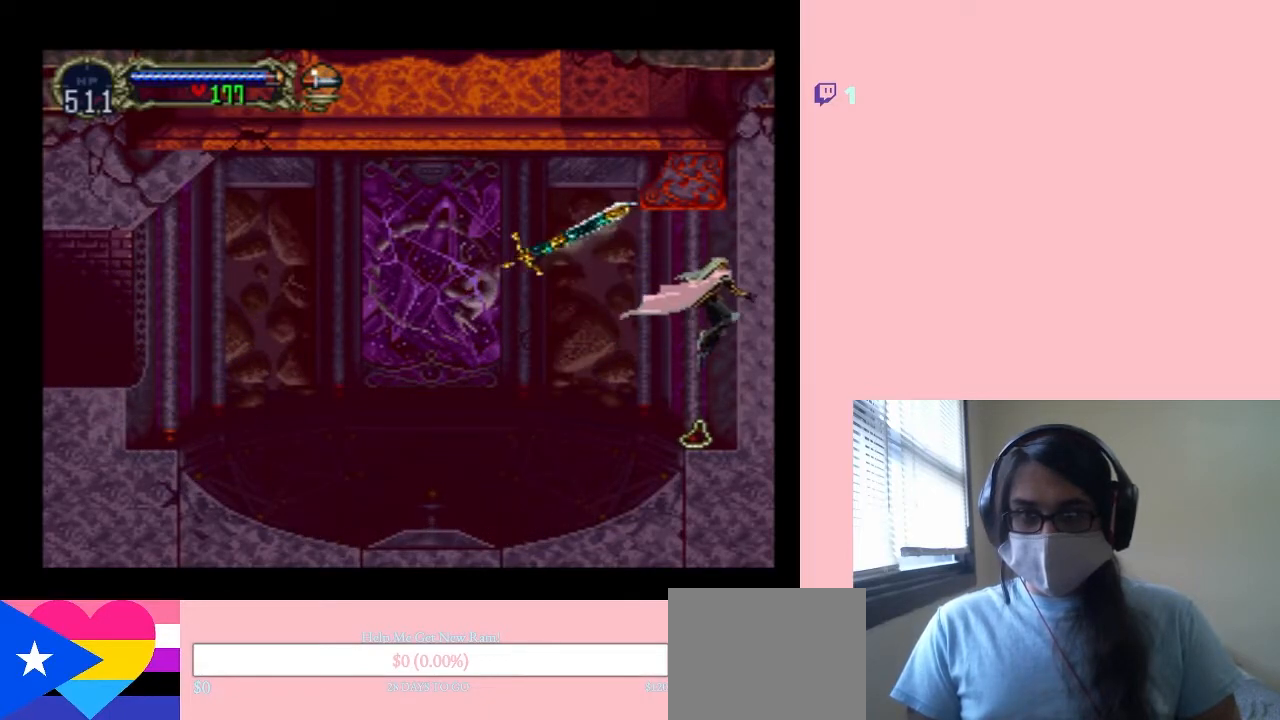
{"dt_ms": 500, "buttons": ["B"], "left_stick": "center", "right_stick": "center", "events": [[333, "B", "down"]]}
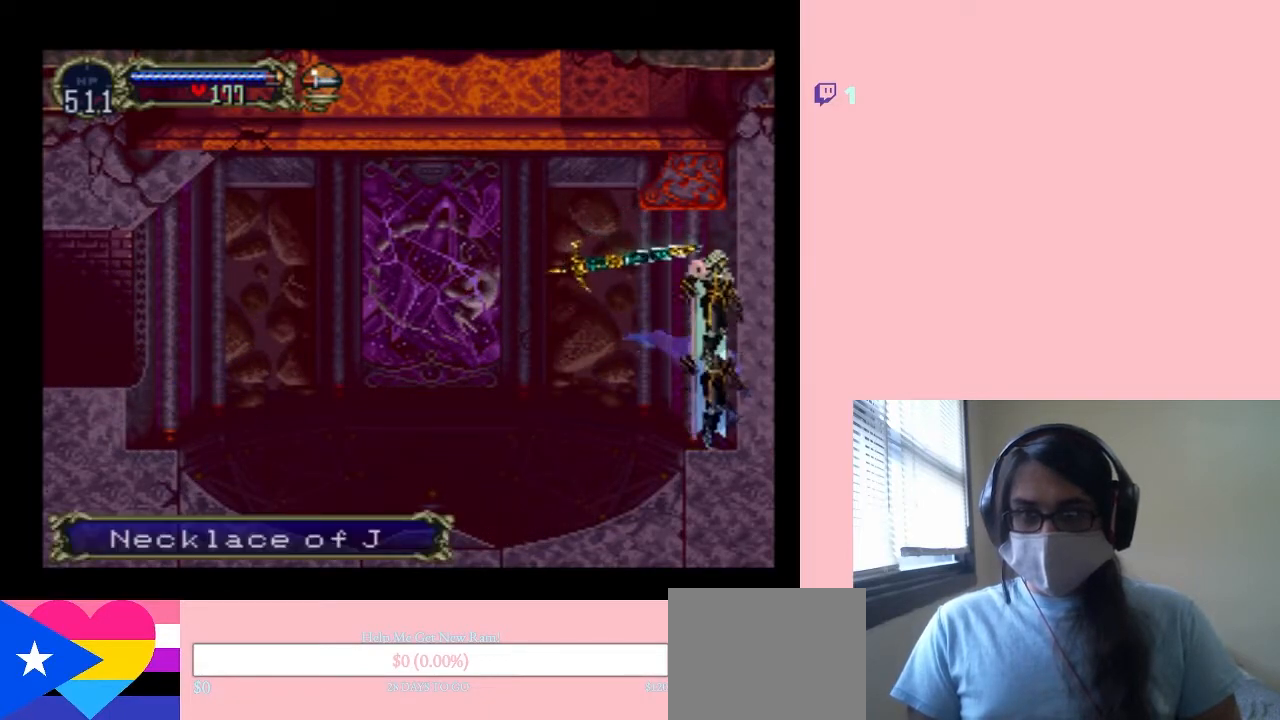
{"dt_ms": 1000, "buttons": ["DPAD_LEFT"], "left_stick": "center", "right_stick": "center"}
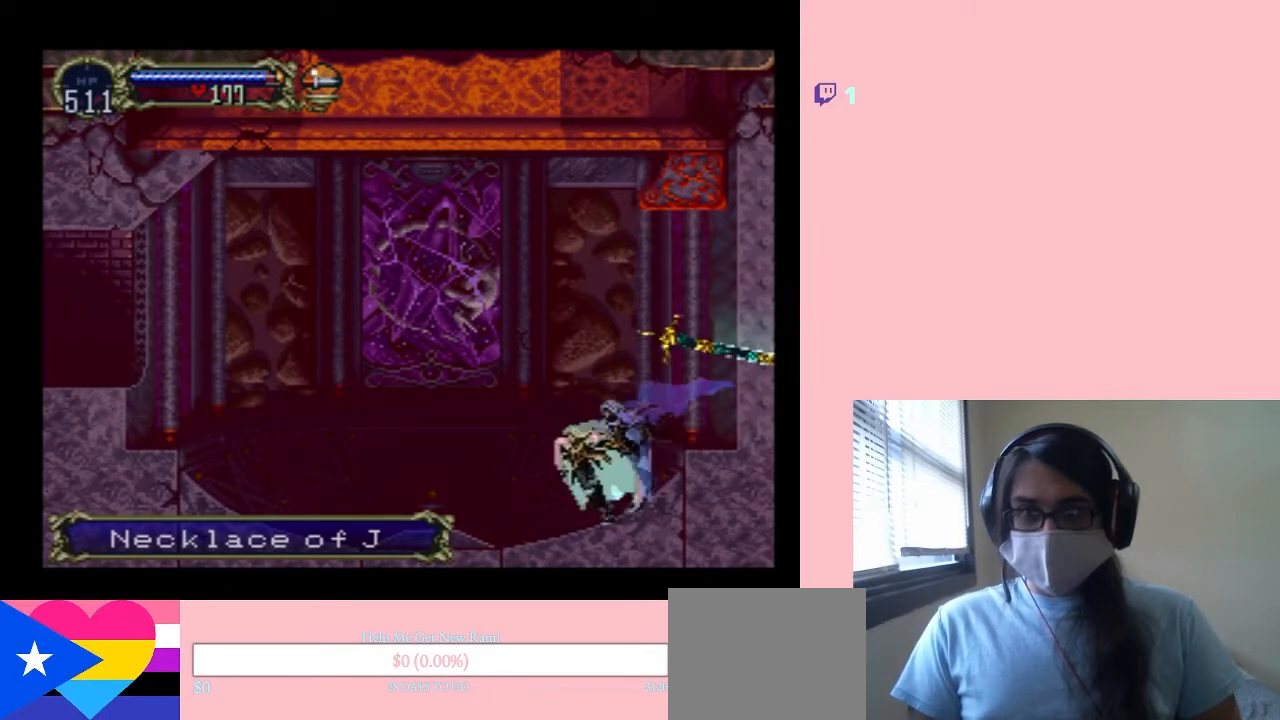
{"dt_ms": 500, "buttons": ["B", "DPAD_RIGHT"], "left_stick": "center", "right_stick": "center", "events": [[133, "B", "down"], [417, "DPAD_LEFT", "up"], [417, "DPAD_RIGHT", "down"]]}
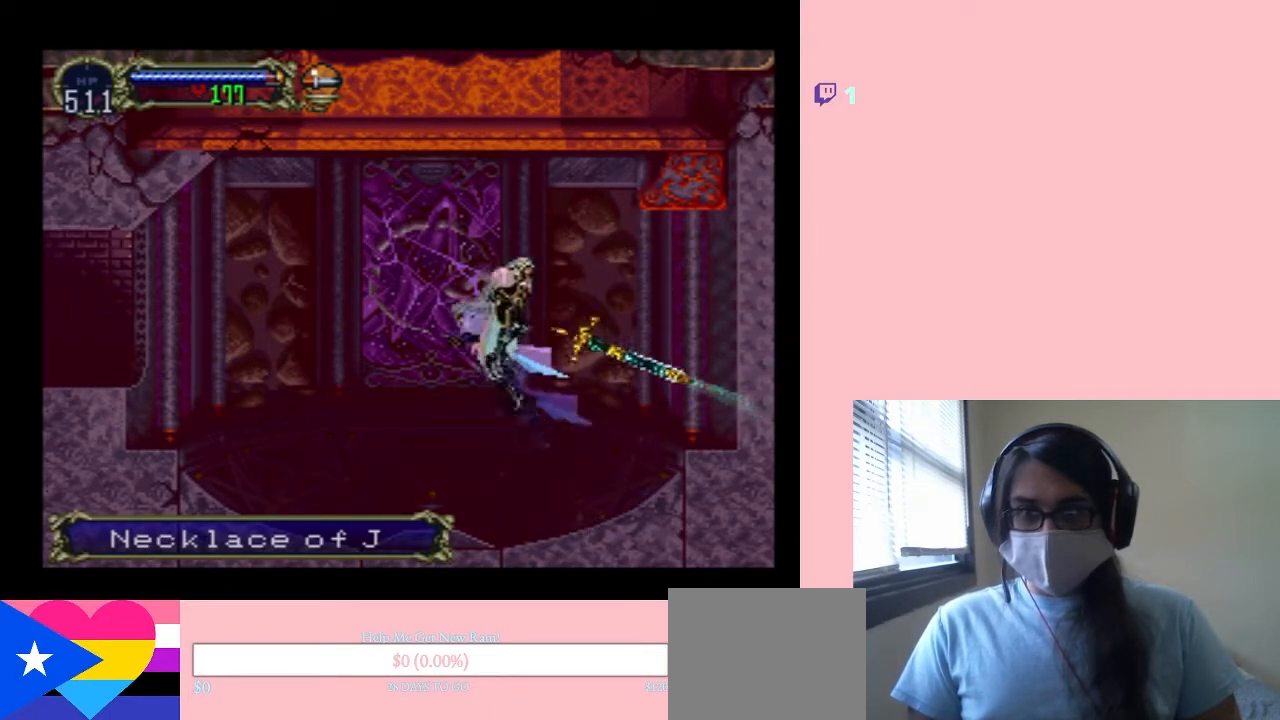
{"dt_ms": 500, "buttons": ["B", "DPAD_LEFT"], "left_stick": "center", "right_stick": "center", "events": [[33, "B", "up"], [117, "DPAD_RIGHT", "up"], [117, "DPAD_UP", "down"], [150, "B", "down"], [150, "DPAD_LEFT", "down"], [150, "DPAD_UP", "up"]]}
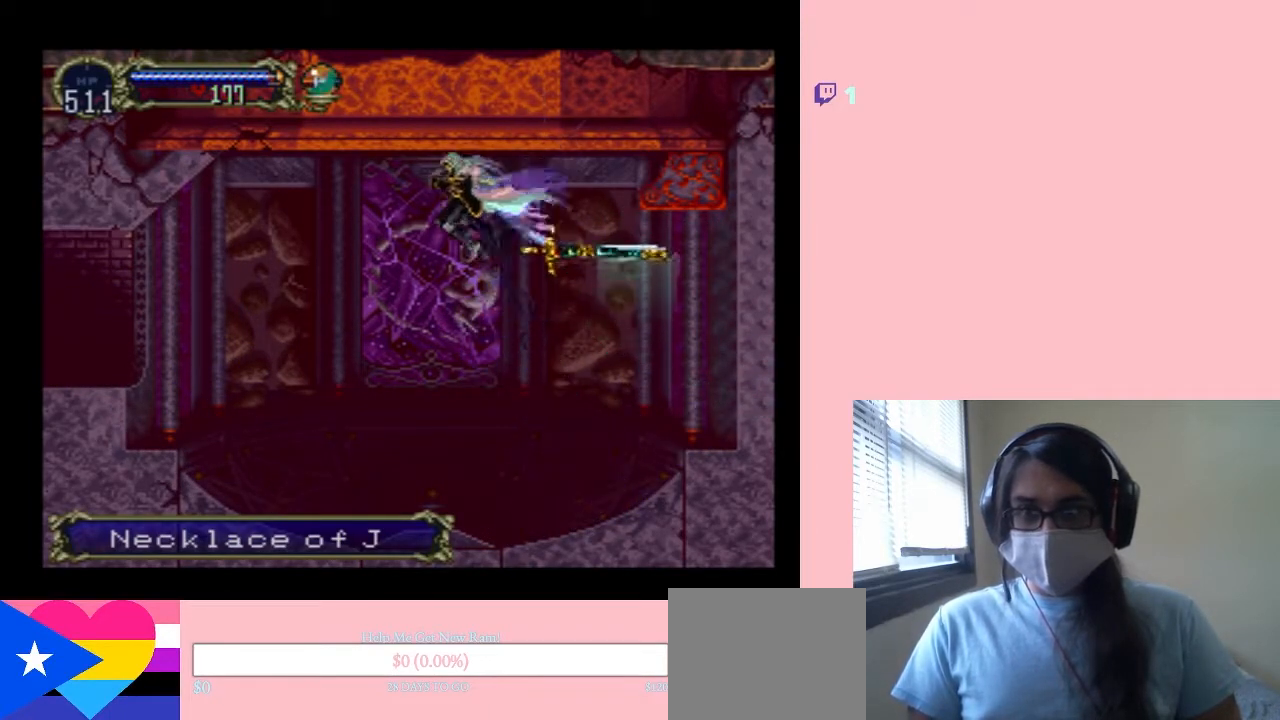
{"dt_ms": 500, "buttons": ["DPAD_LEFT"], "left_stick": "center", "right_stick": "center", "events": [[33, "B", "up"], [217, "Y", "down"], [383, "Y", "up"]]}
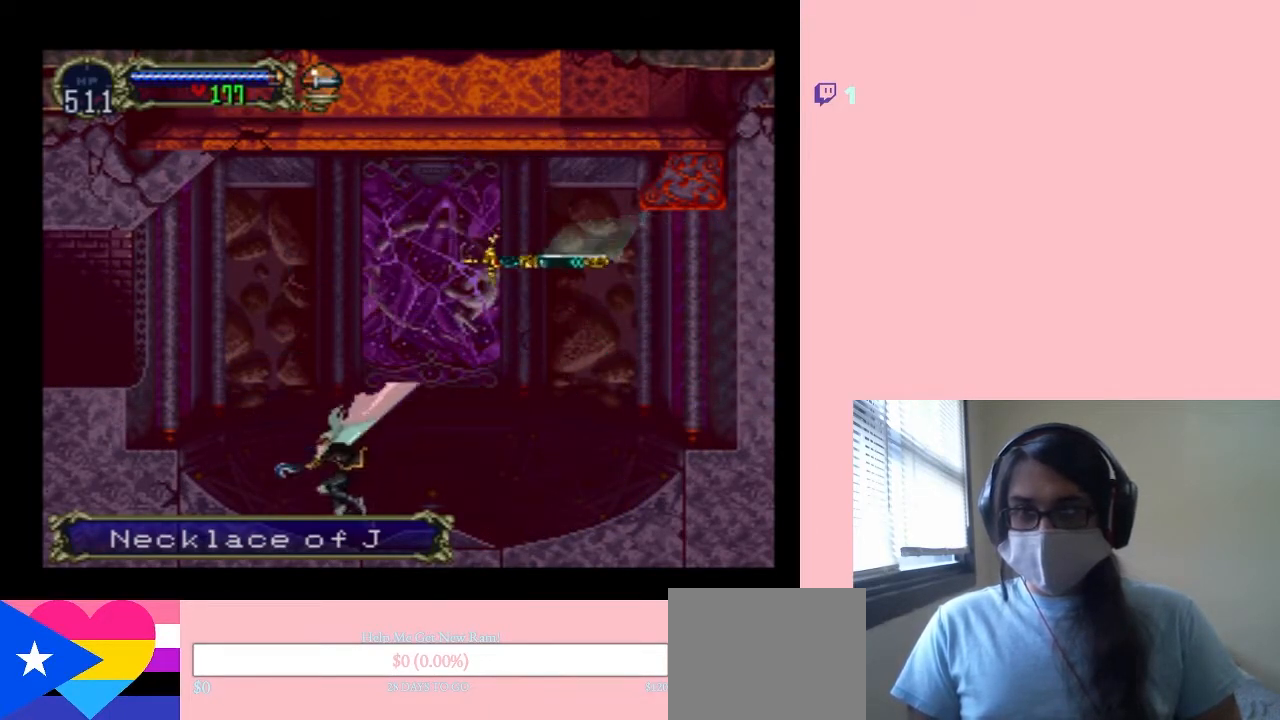
{"dt_ms": 500, "buttons": [], "left_stick": "center", "right_stick": "center", "events": [[67, "START", "down"], [100, "DPAD_LEFT", "up"], [217, "START", "up"]]}
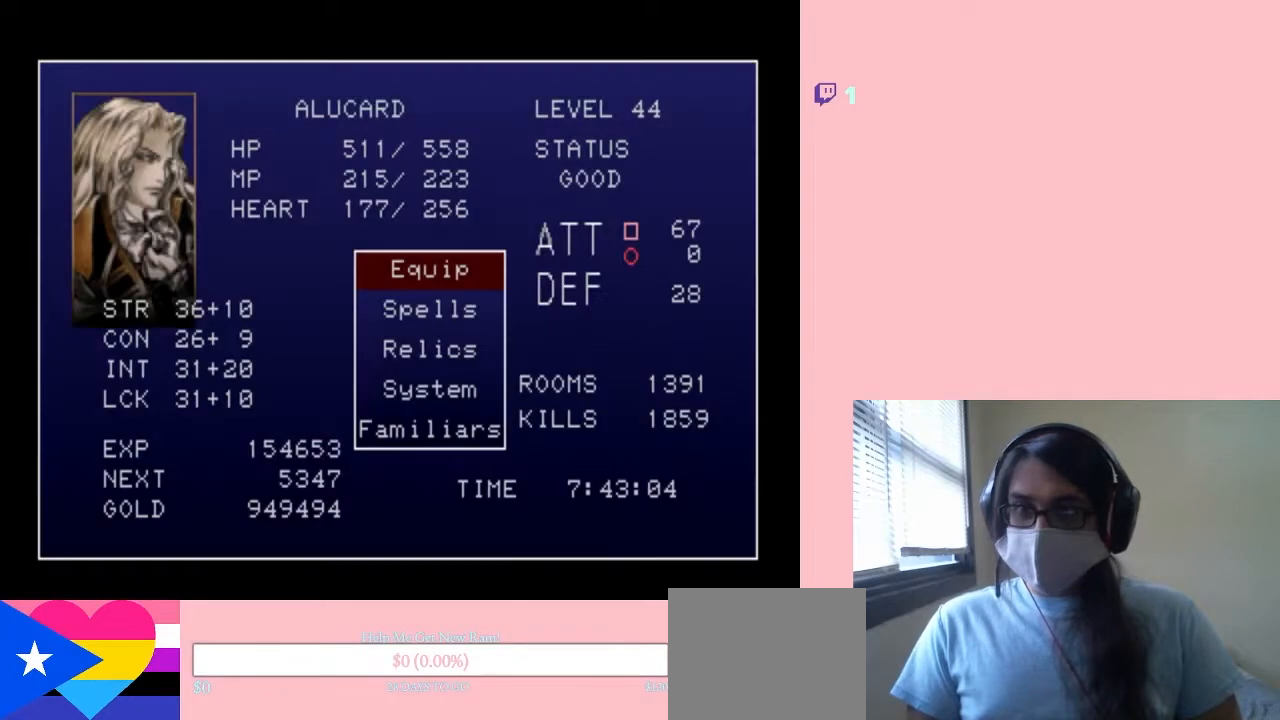
{"dt_ms": 500, "buttons": [], "left_stick": "center", "right_stick": "center", "events": [[133, "B", "down"], [250, "B", "up"]]}
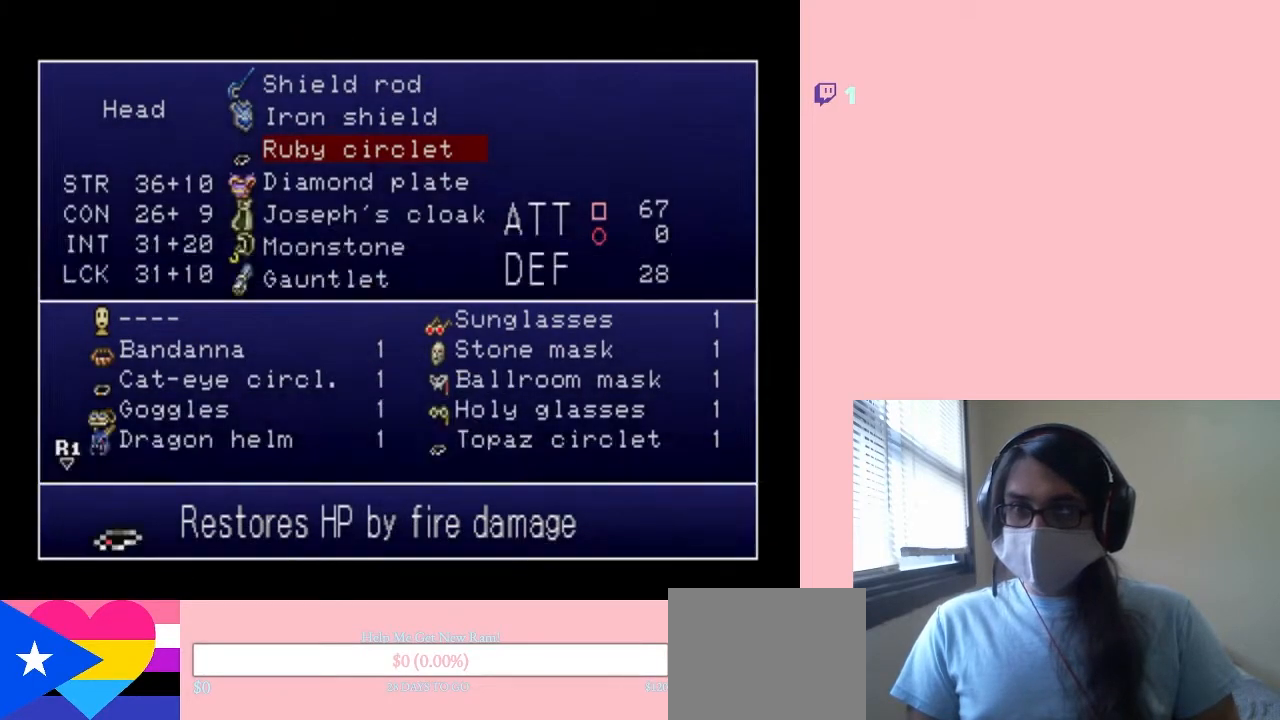
{"dt_ms": 500, "buttons": ["DPAD_DOWN"], "left_stick": "center", "right_stick": "center", "events": [[500, "DPAD_DOWN", "down"]]}
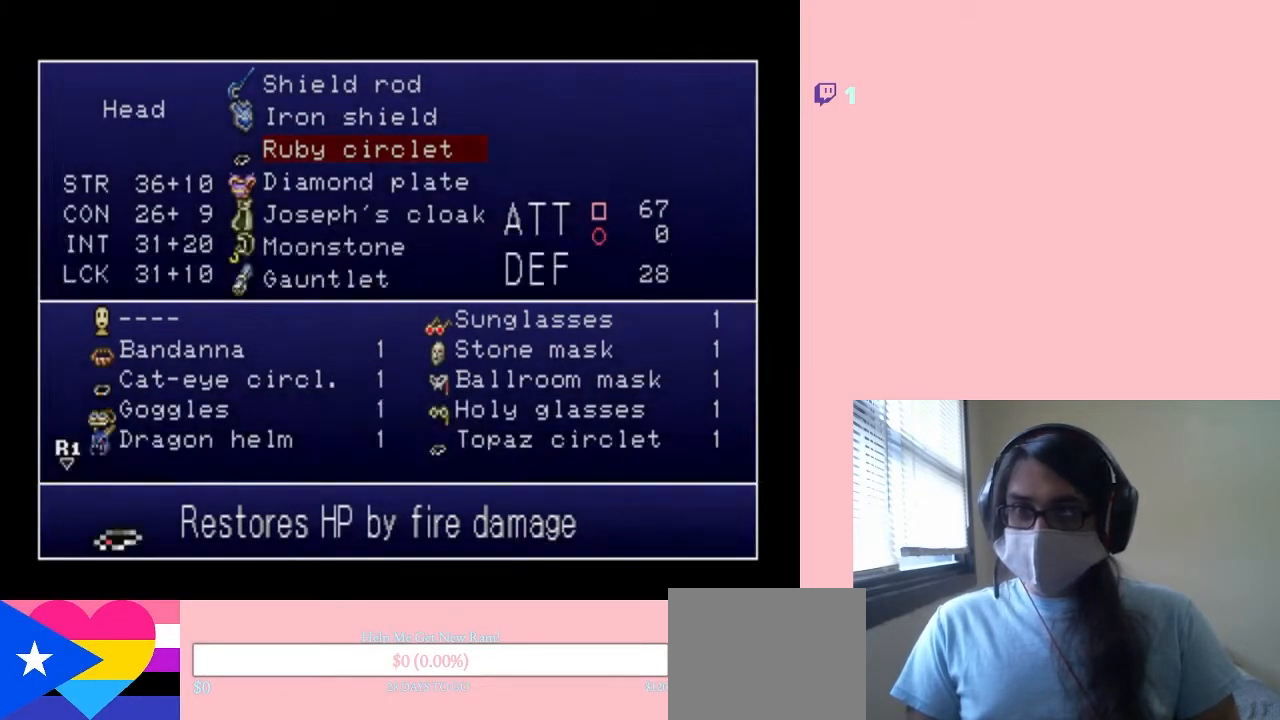
{"dt_ms": 500, "buttons": [], "left_stick": "center", "right_stick": "center", "events": [[100, "DPAD_DOWN", "up"]]}
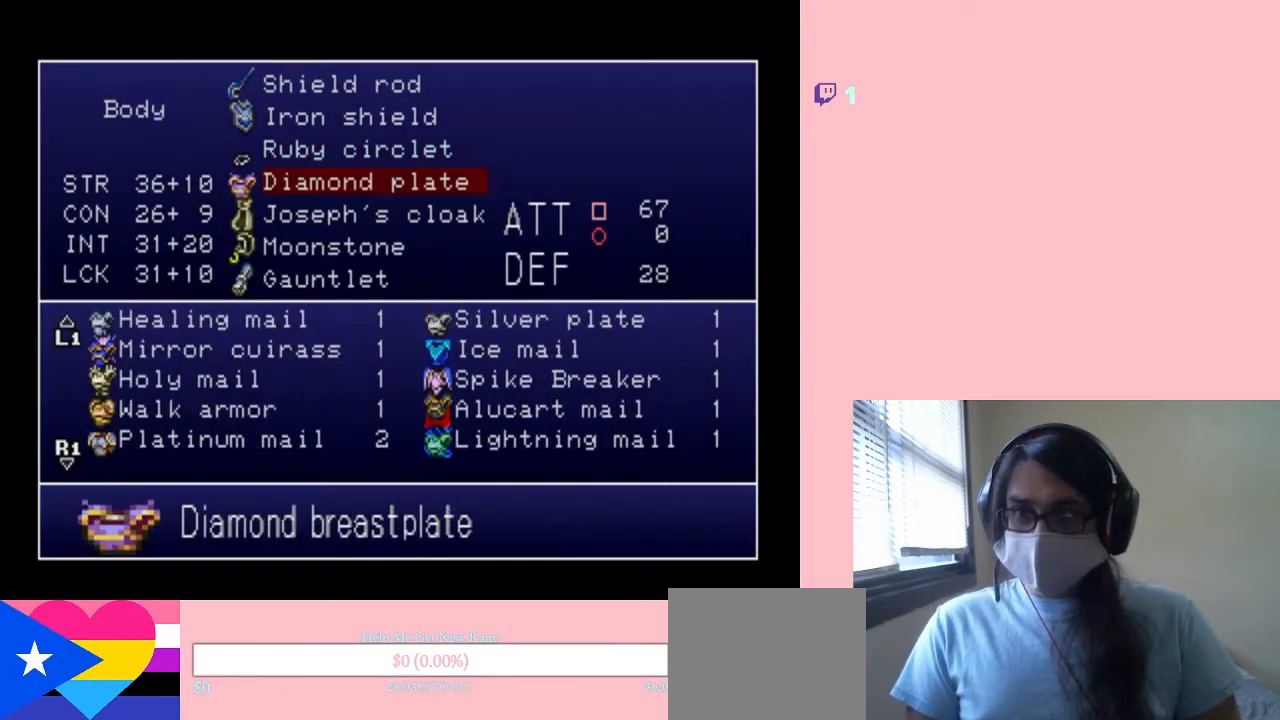
{"dt_ms": 500, "buttons": [], "left_stick": "center", "right_stick": "center", "events": [[300, "DPAD_DOWN", "down"], [417, "DPAD_DOWN", "up"]]}
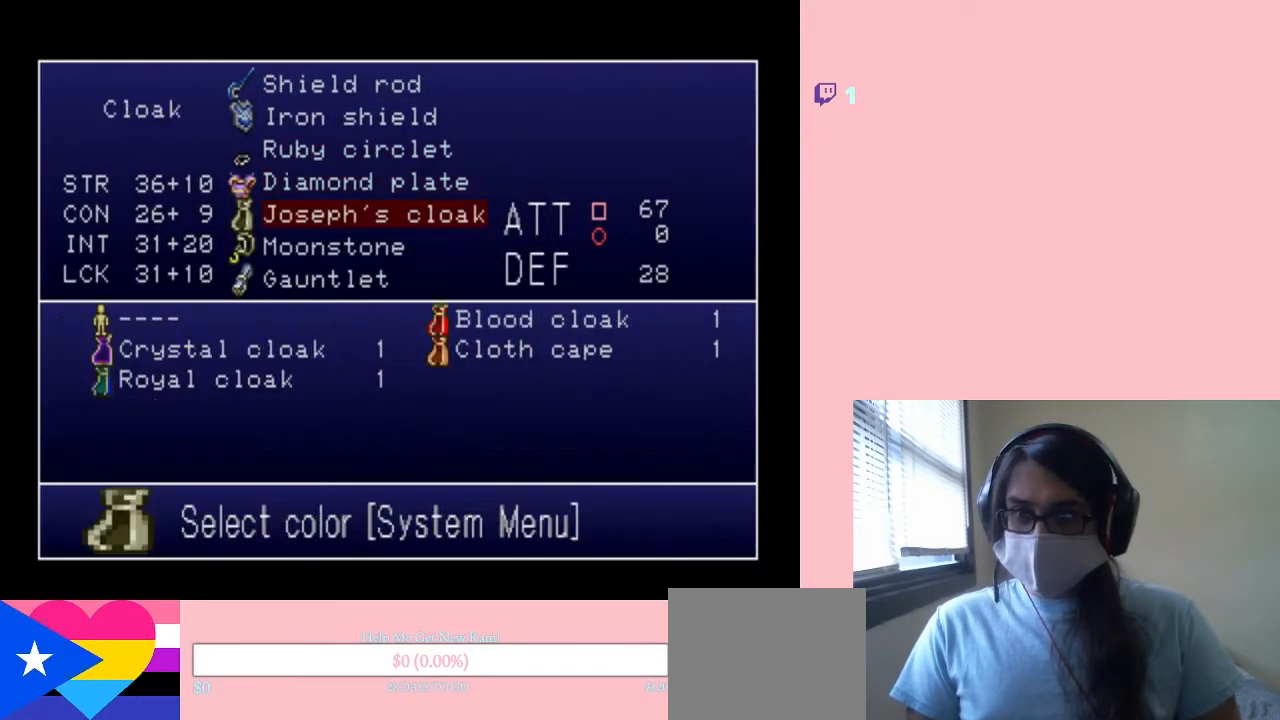
{"dt_ms": 500, "buttons": [], "left_stick": "center", "right_stick": "center", "events": [[200, "DPAD_DOWN", "down"], [317, "DPAD_DOWN", "up"], [400, "DPAD_DOWN", "down"], [500, "DPAD_DOWN", "up"]]}
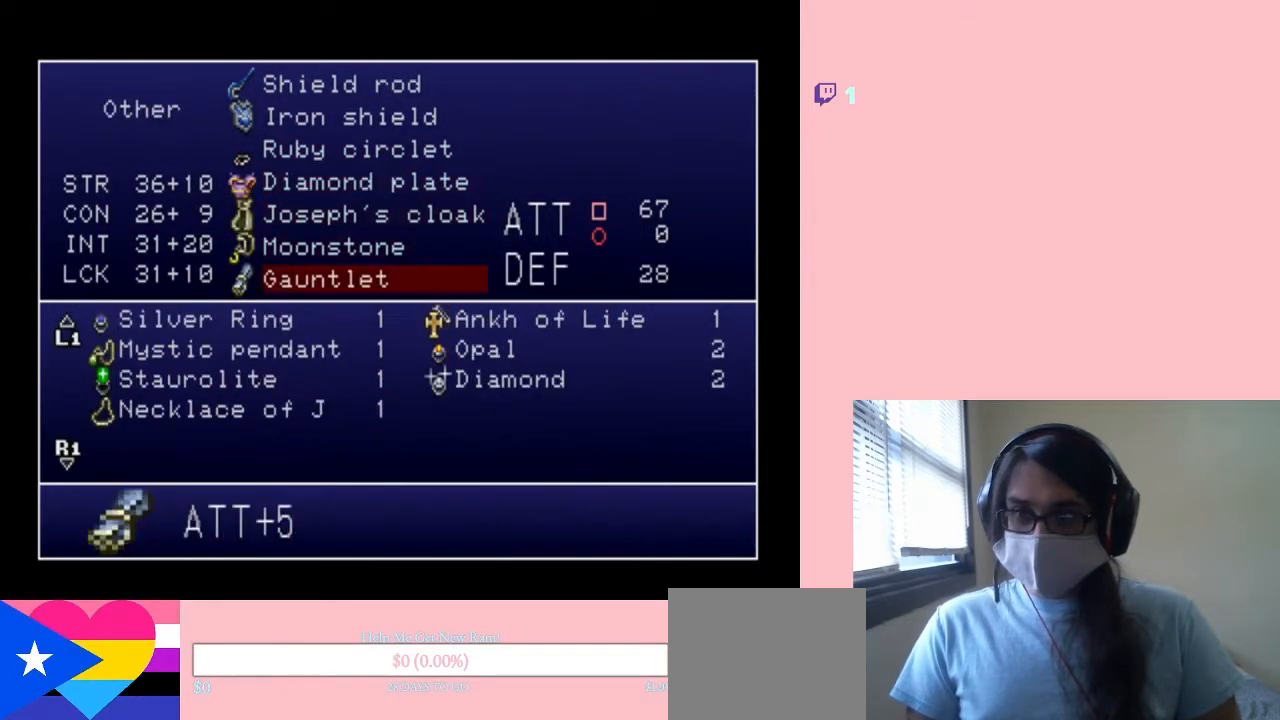
{"dt_ms": 500, "buttons": [], "left_stick": "center", "right_stick": "center", "events": [[83, "B", "down"], [217, "B", "up"]]}
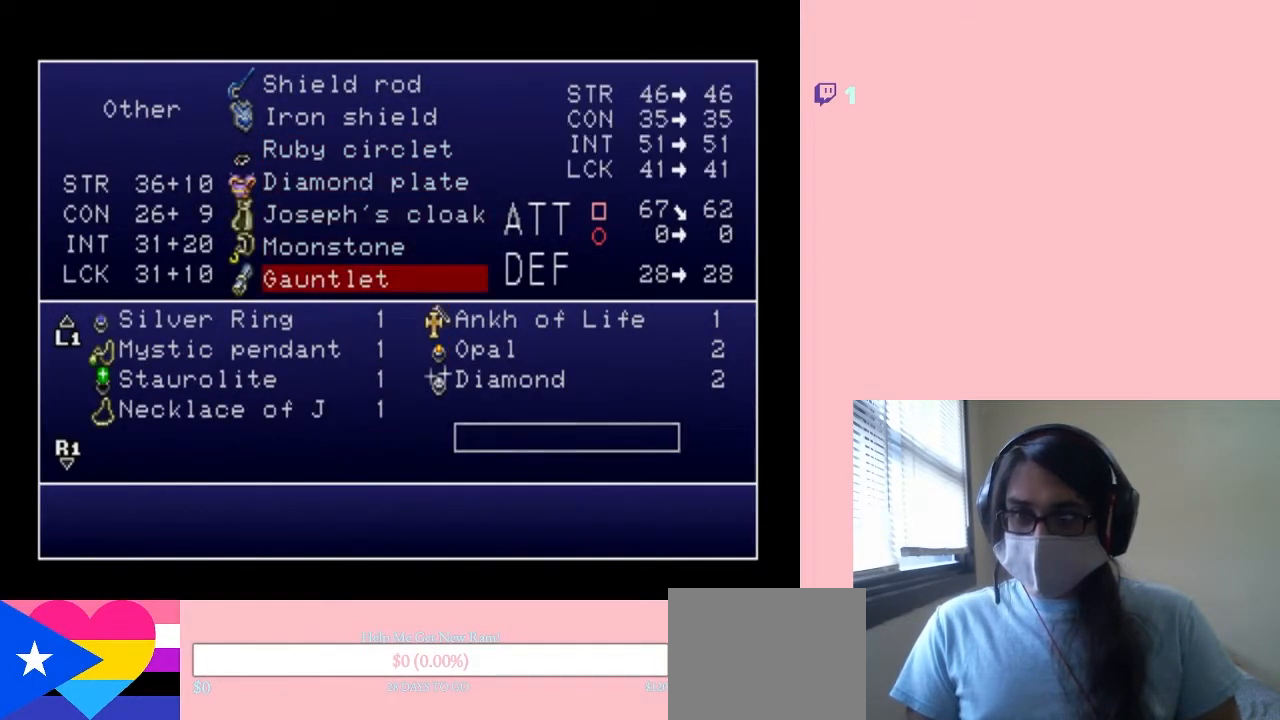
{"dt_ms": 500, "buttons": [], "left_stick": "center", "right_stick": "center", "events": [[67, "DPAD_LEFT", "down"], [167, "DPAD_LEFT", "up"], [283, "DPAD_UP", "down"], [400, "DPAD_UP", "up"]]}
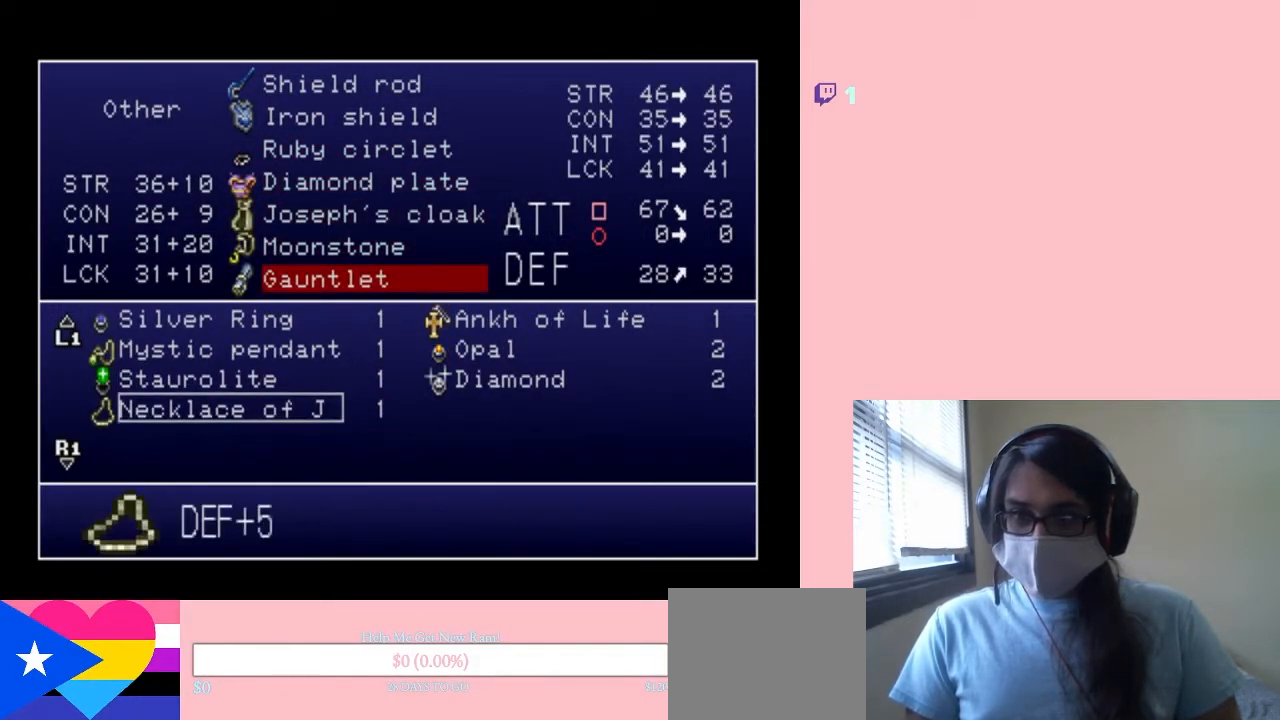
{"dt_ms": 500, "buttons": [], "left_stick": "center", "right_stick": "center", "events": []}
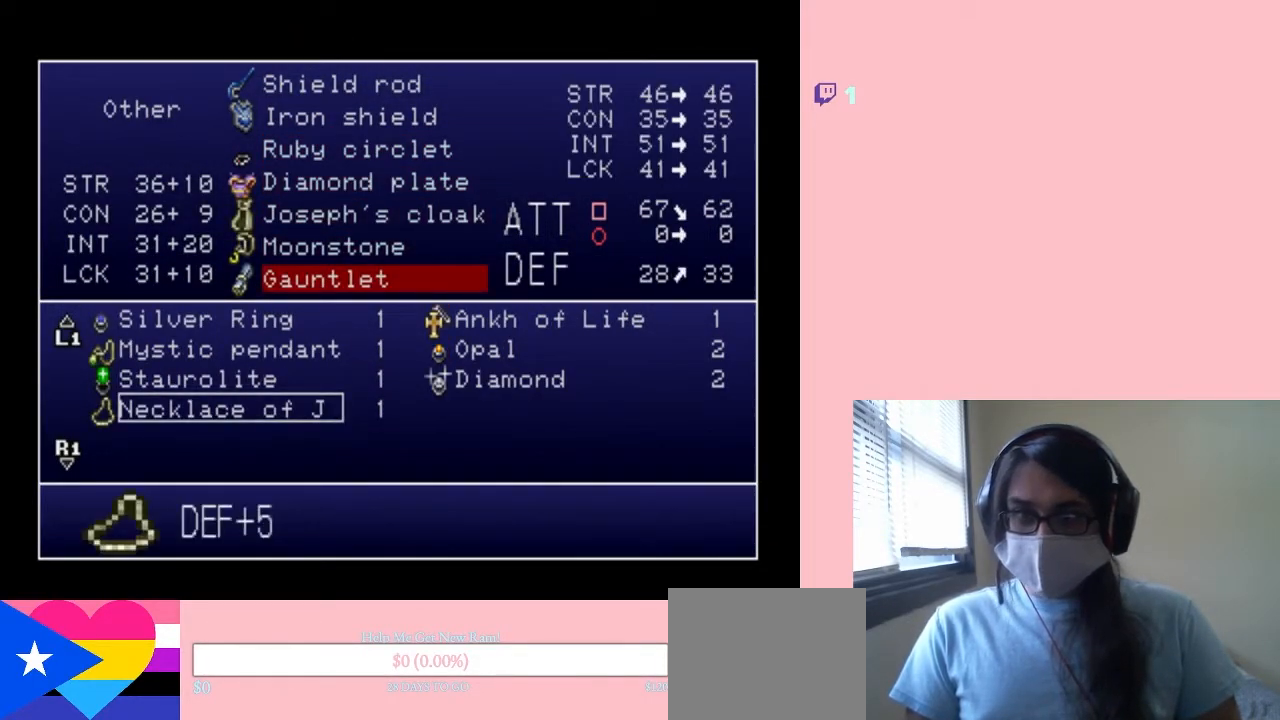
{"dt_ms": 500, "buttons": ["X"], "left_stick": "center", "right_stick": "center", "events": [[467, "X", "down"]]}
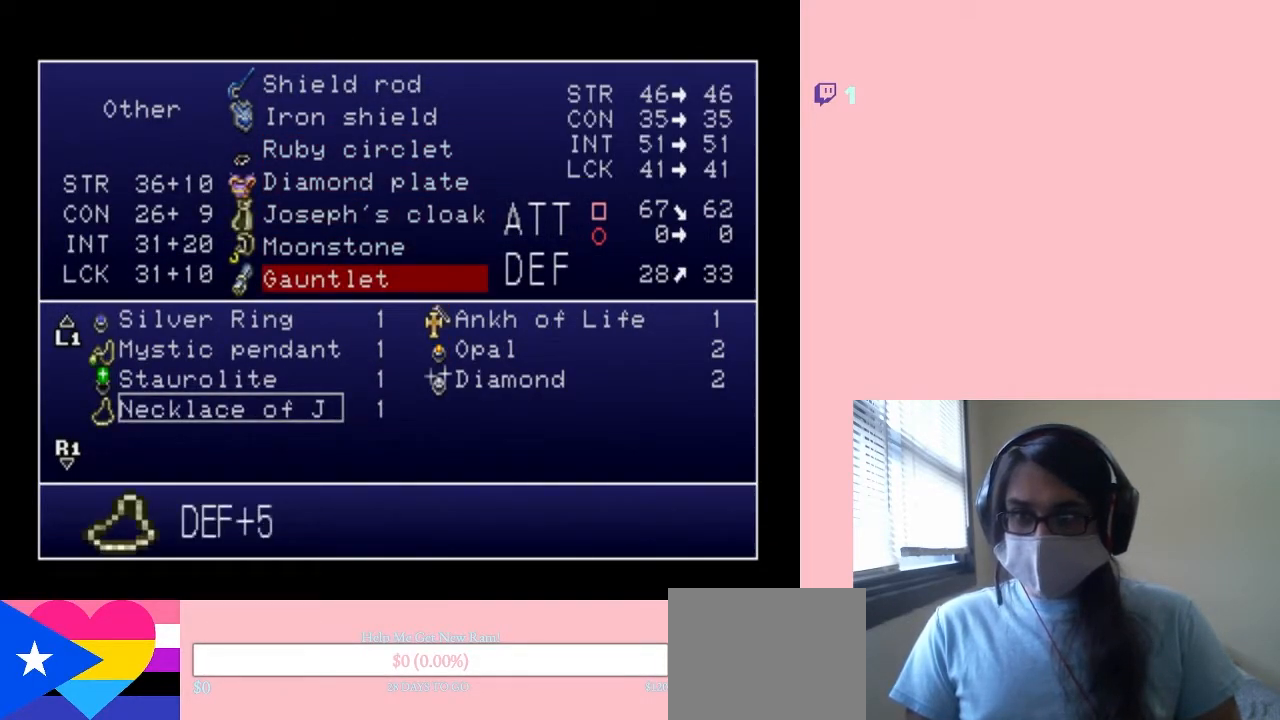
{"dt_ms": 500, "buttons": [], "left_stick": "center", "right_stick": "center", "events": [[67, "X", "up"], [317, "DPAD_UP", "down"], [450, "DPAD_UP", "up"]]}
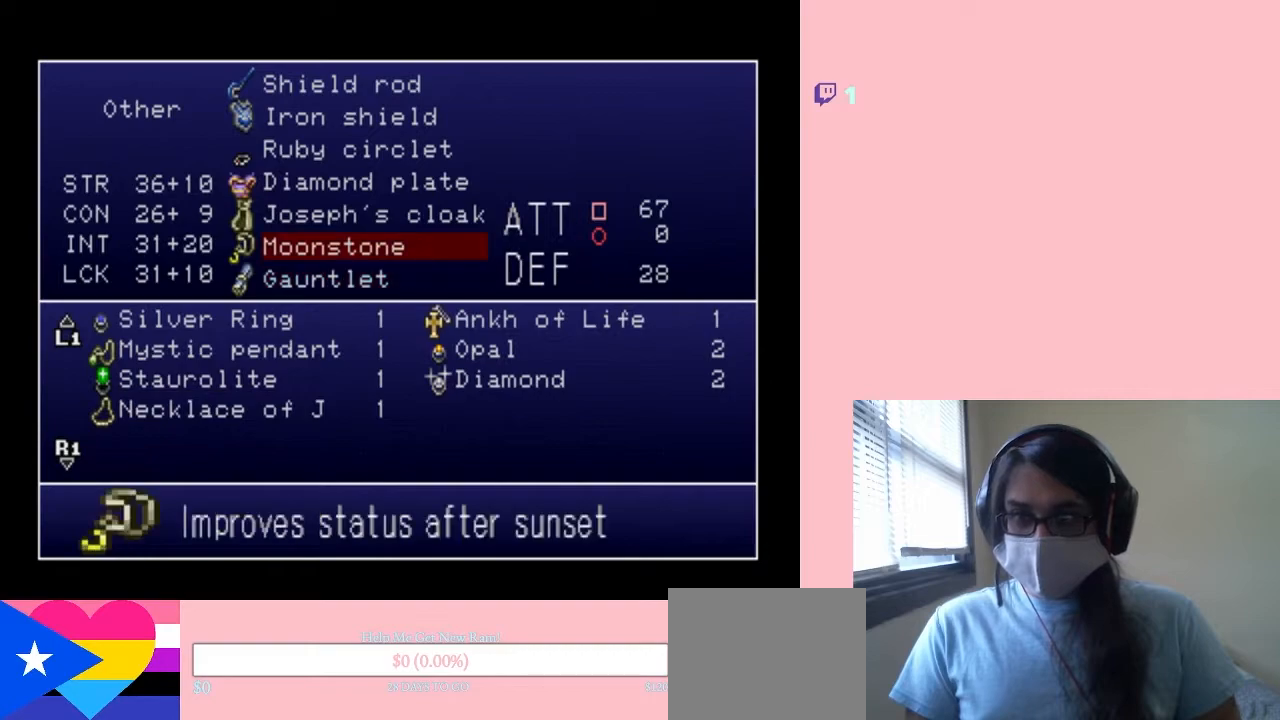
{"dt_ms": 500, "buttons": [], "left_stick": "center", "right_stick": "center", "events": []}